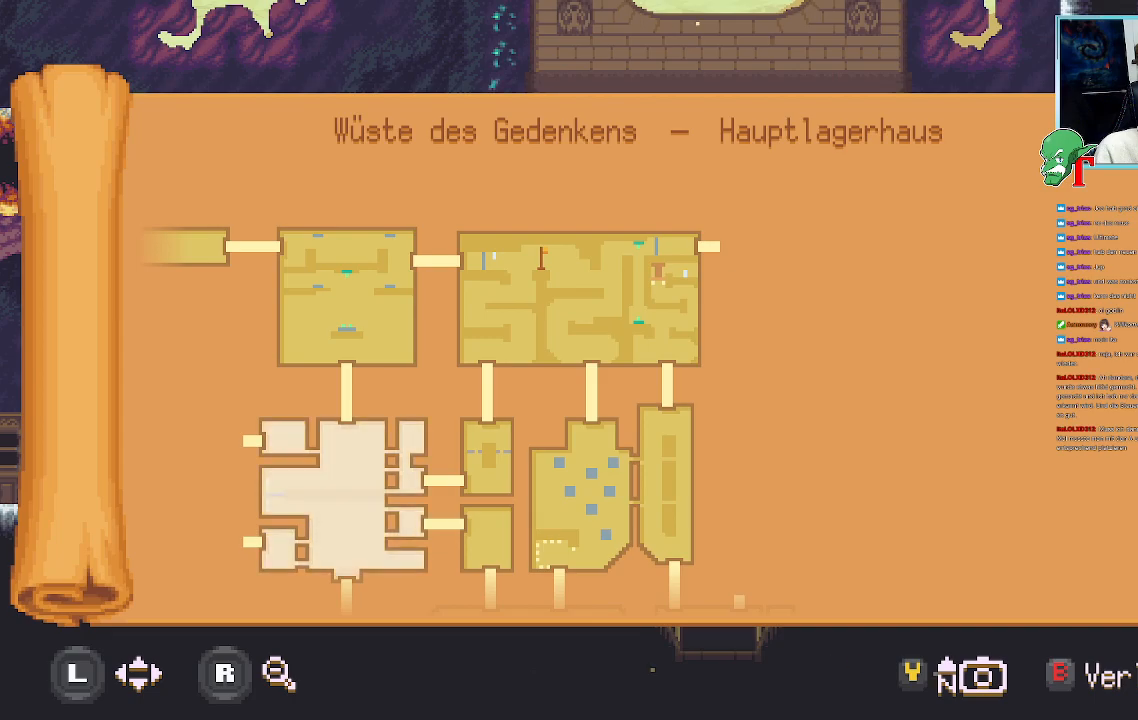
Gameplay with a controller (PlayStation layout); each line is a JSON object with the inputs held at the frame after it. "events" lists button and stick changes between this image and that frame as [ms after this image, input, new state], when the widget could be followed in between.
{"buttons": [], "left_stick": "down-left", "right_stick": "center", "events": [[420, "left_stick", "down-left"]]}
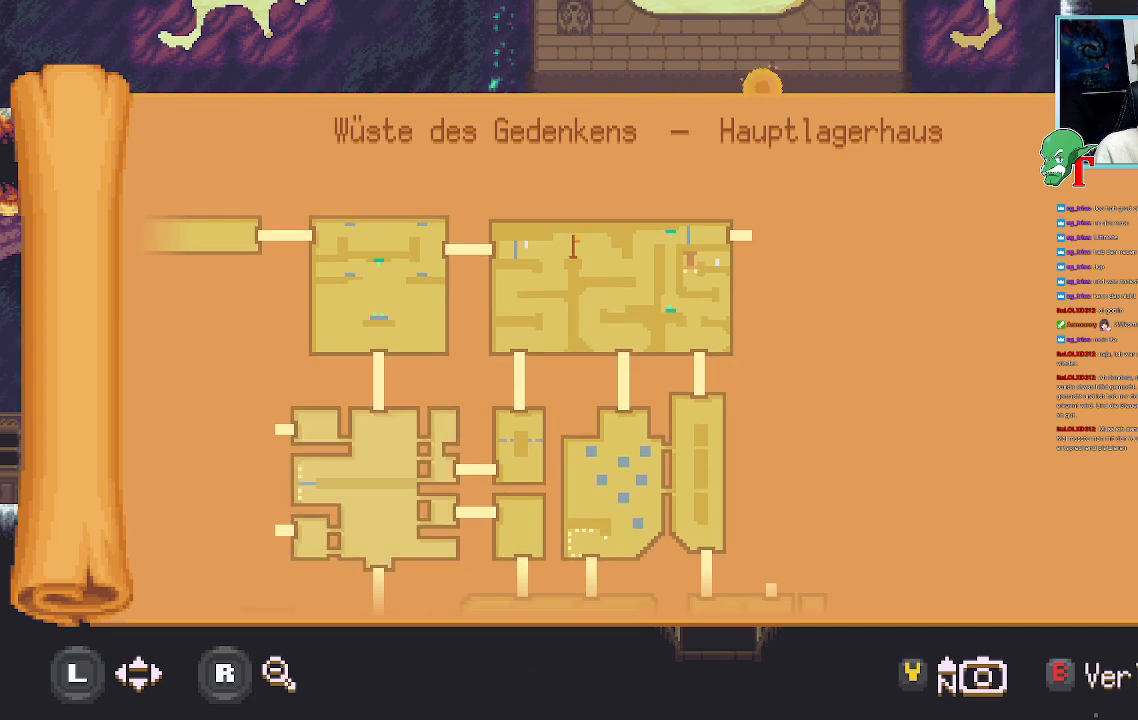
{"buttons": [], "left_stick": "center", "right_stick": "center", "events": [[436, "left_stick", "center"]]}
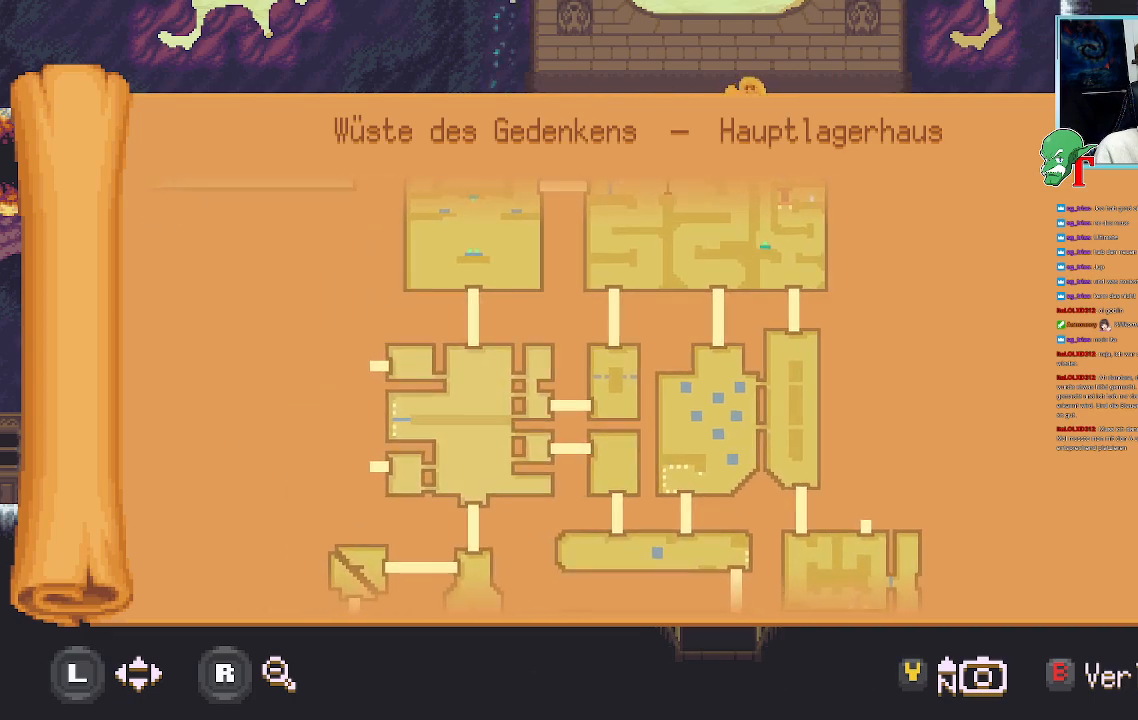
{"buttons": [], "left_stick": "down-left", "right_stick": "center", "events": [[387, "left_stick", "down-left"]]}
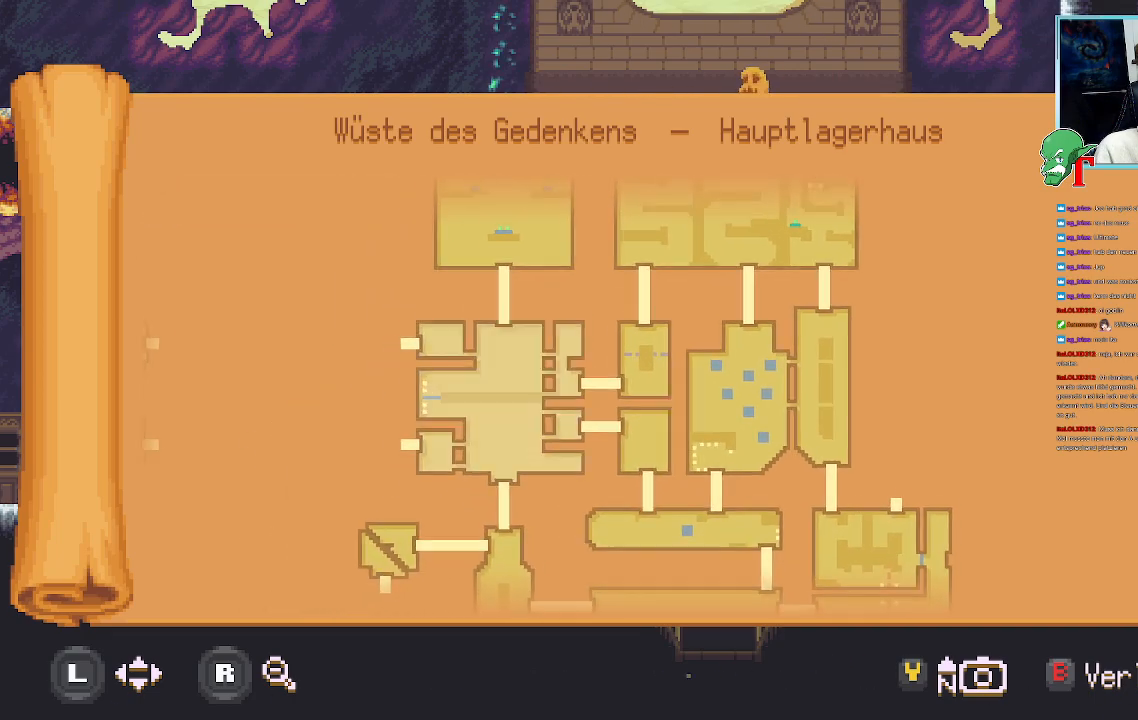
{"buttons": [], "left_stick": "center", "right_stick": "center", "events": [[319, "left_stick", "center"]]}
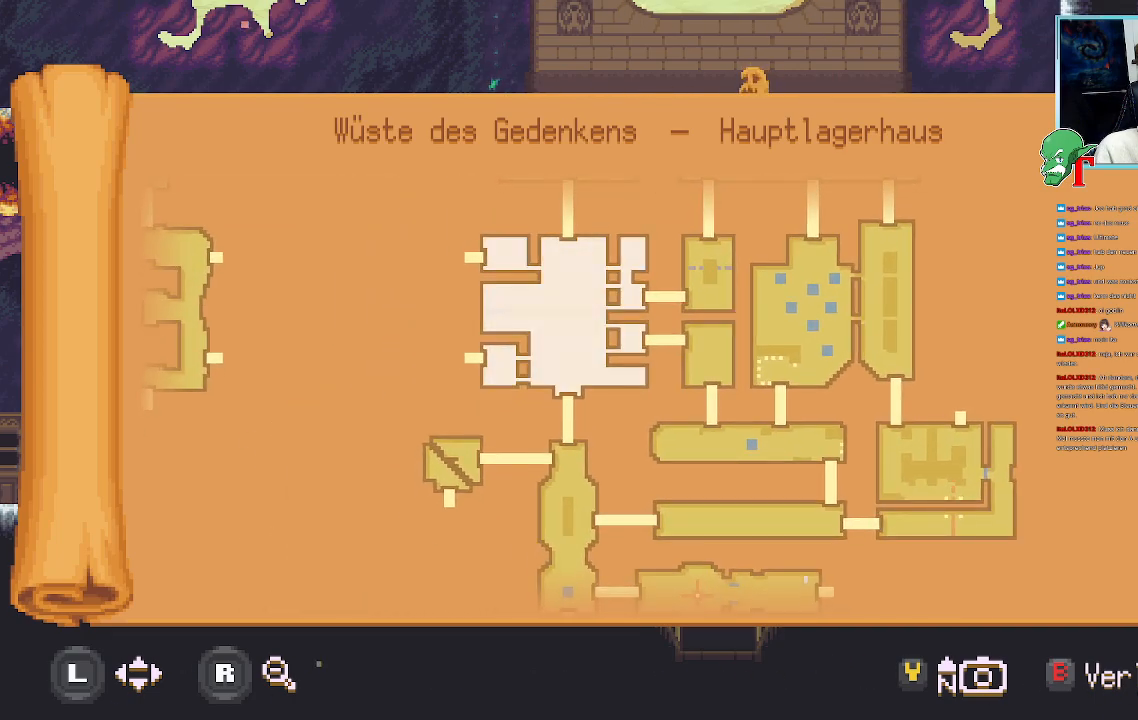
{"buttons": [], "left_stick": "down-right", "right_stick": "center", "events": [[33, "SELECT", "down"], [168, "SELECT", "up"], [453, "left_stick", "down-right"]]}
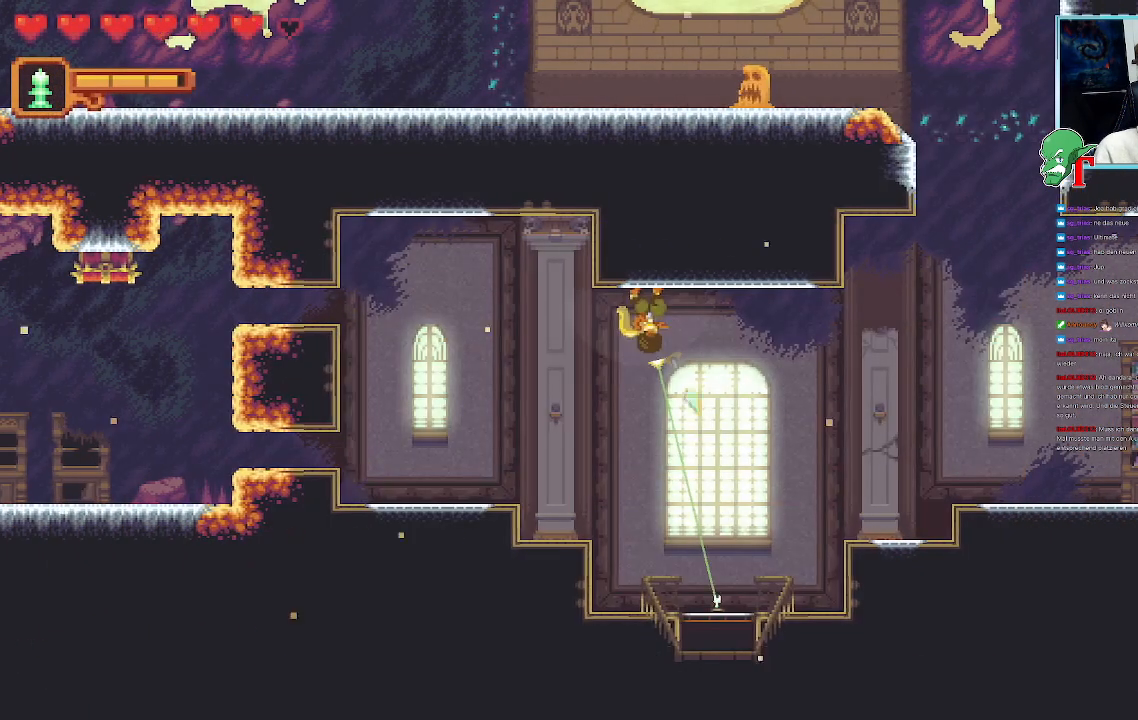
{"buttons": ["CROSS"], "left_stick": "down", "right_stick": "center", "events": [[235, "left_stick", "down"], [386, "CROSS", "down"]]}
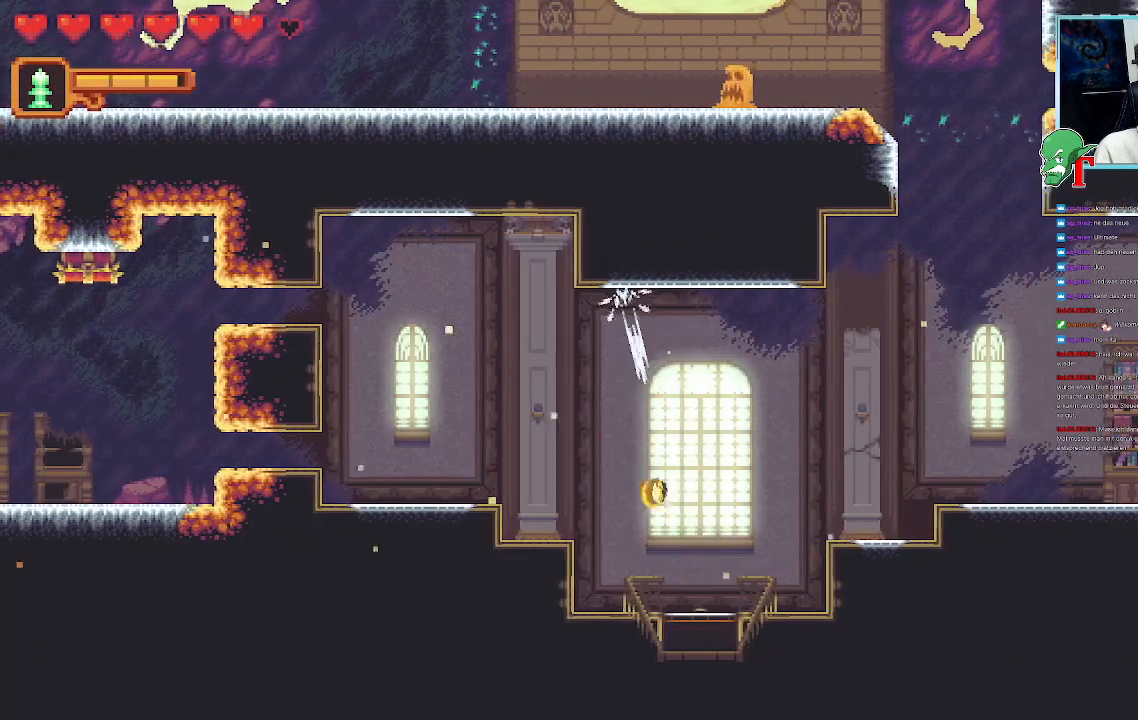
{"buttons": [], "left_stick": "center", "right_stick": "center", "events": [[16, "CROSS", "up"], [151, "left_stick", "center"], [167, "CROSS", "down"], [335, "CROSS", "up"]]}
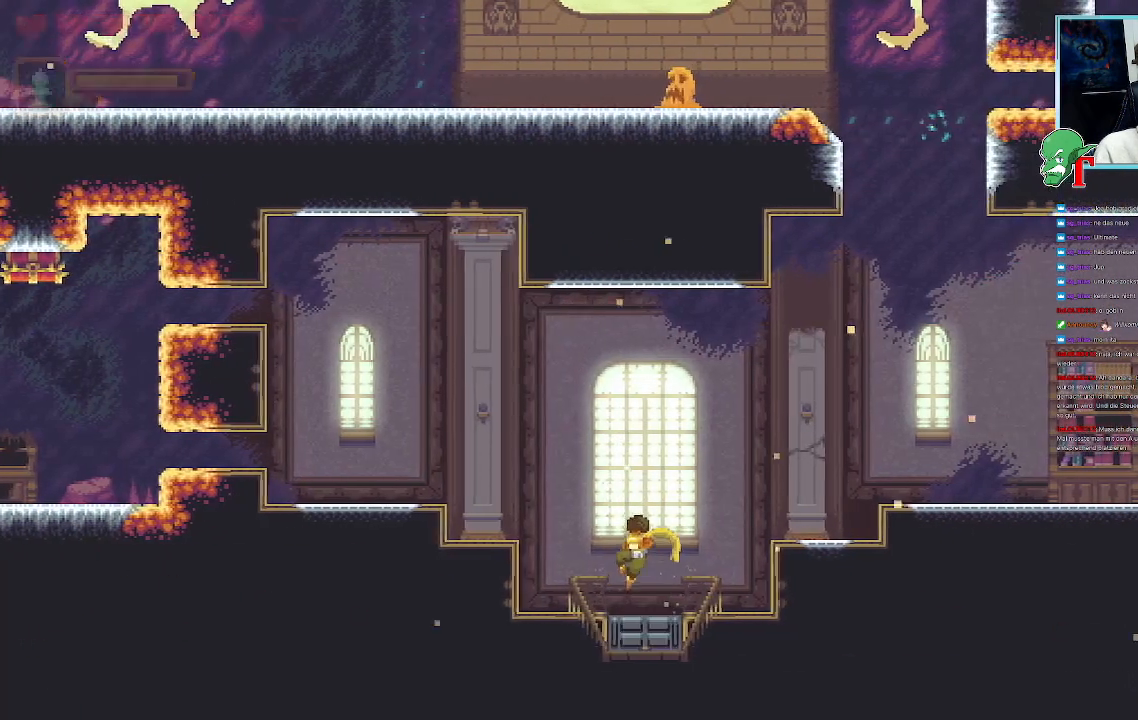
{"buttons": [], "left_stick": "center", "right_stick": "center", "events": []}
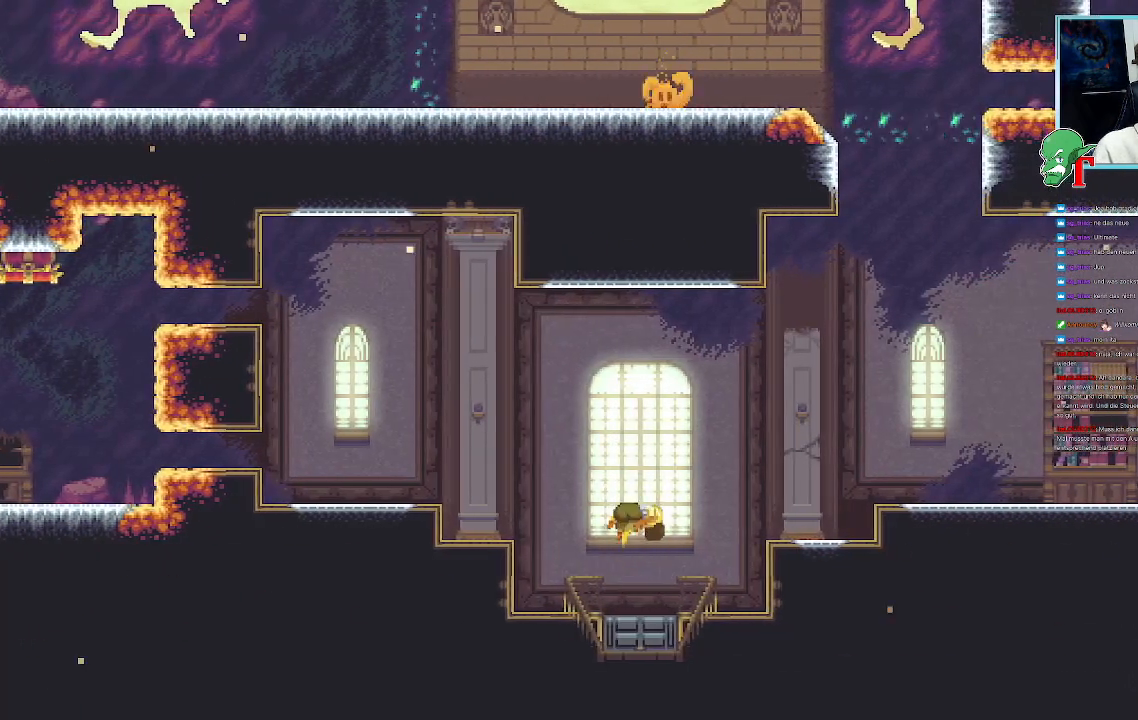
{"buttons": [], "left_stick": "center", "right_stick": "center", "events": []}
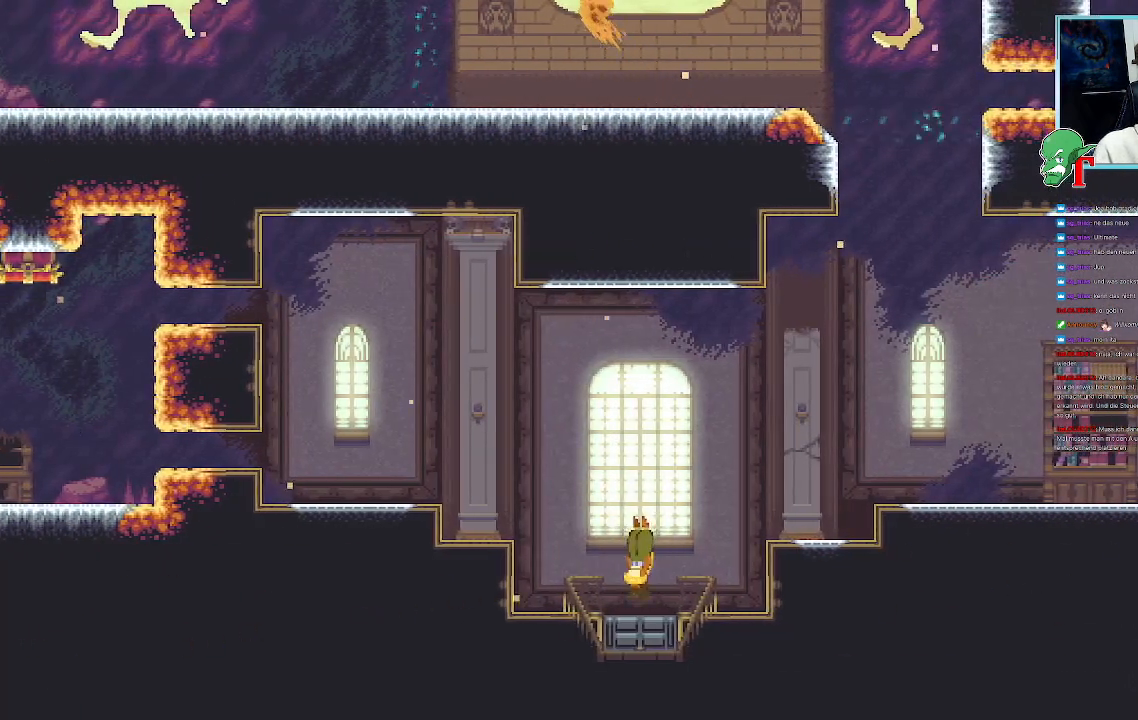
{"buttons": [], "left_stick": "center", "right_stick": "center", "events": []}
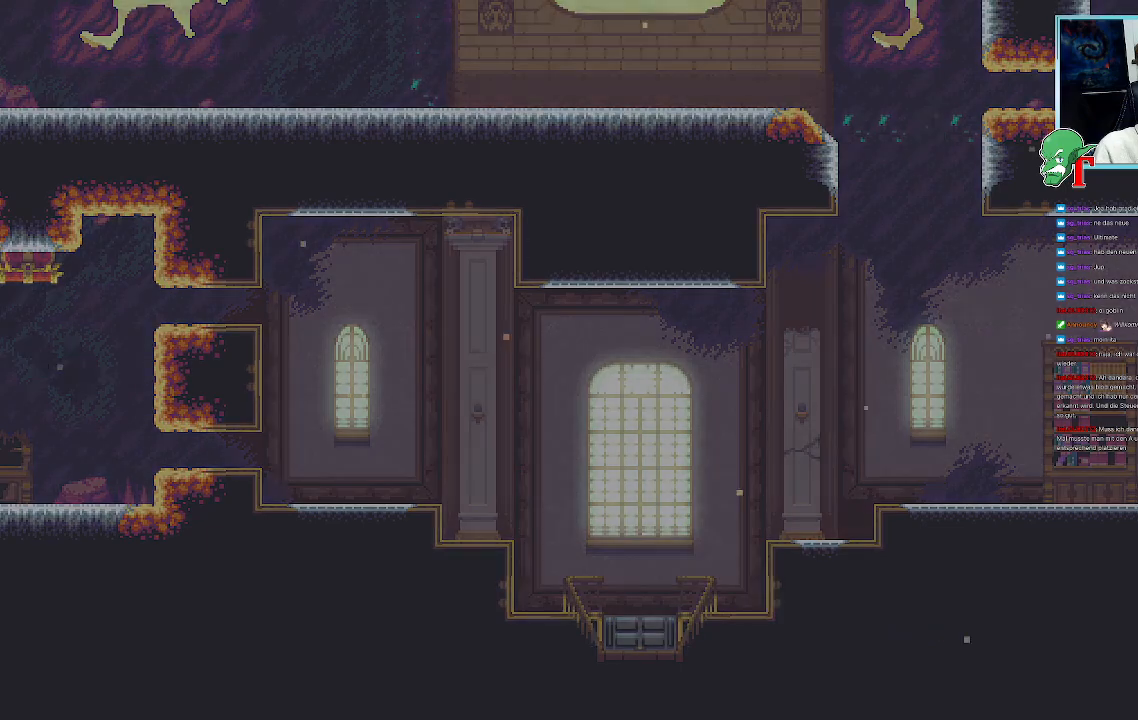
{"buttons": [], "left_stick": "center", "right_stick": "center", "events": []}
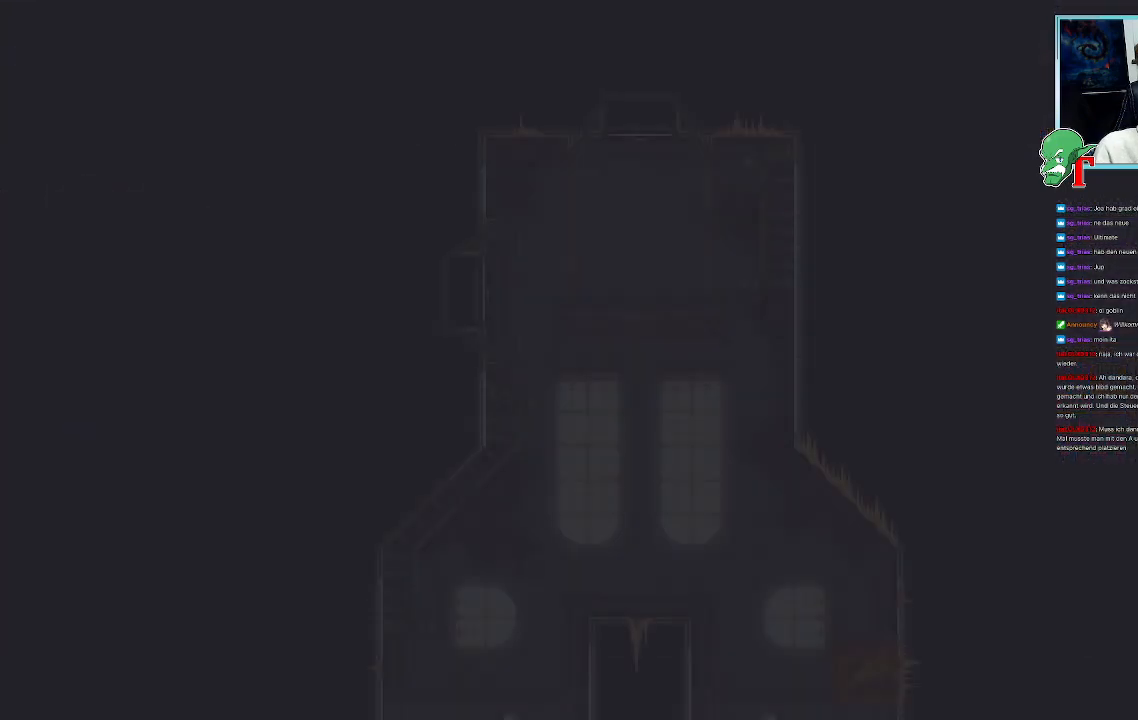
{"buttons": [], "left_stick": "down", "right_stick": "center", "events": [[320, "left_stick", "down"]]}
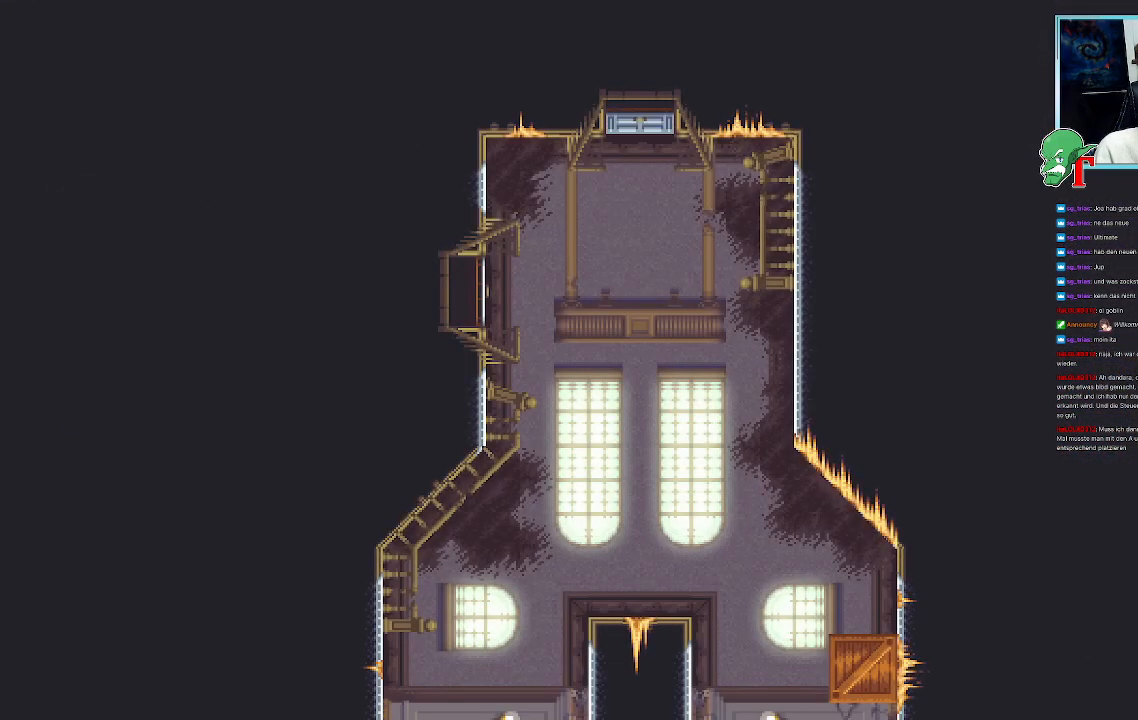
{"buttons": [], "left_stick": "center", "right_stick": "center", "events": [[336, "left_stick", "center"]]}
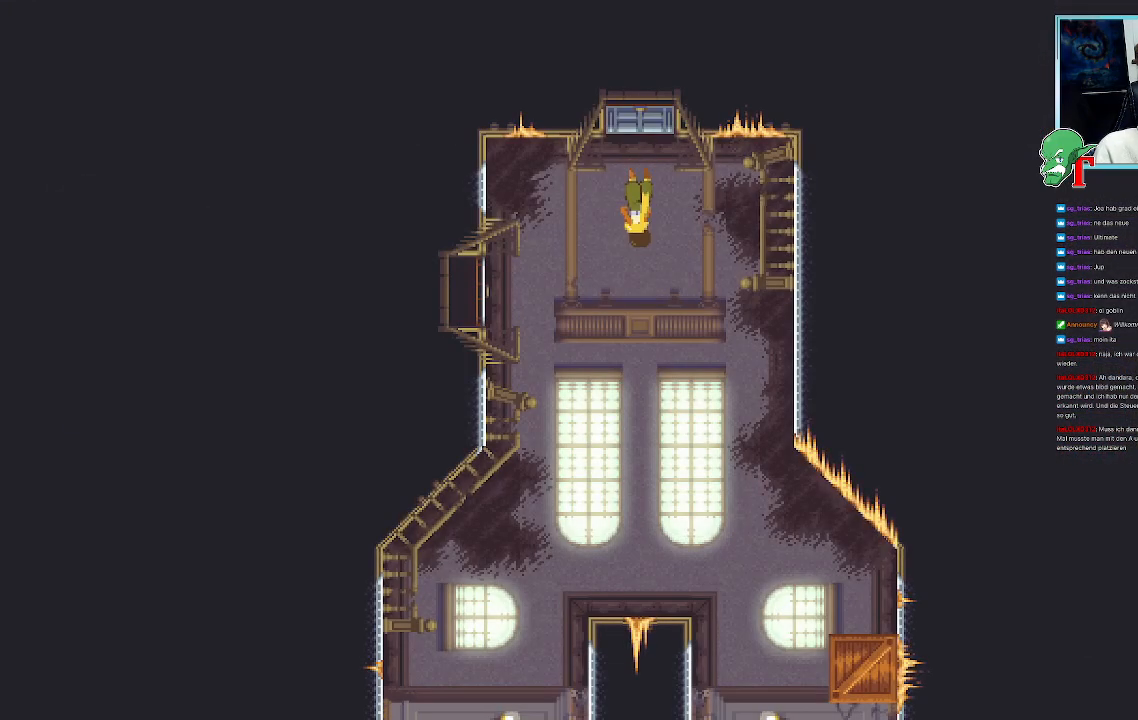
{"buttons": [], "left_stick": "down-left", "right_stick": "center", "events": [[118, "left_stick", "down-left"]]}
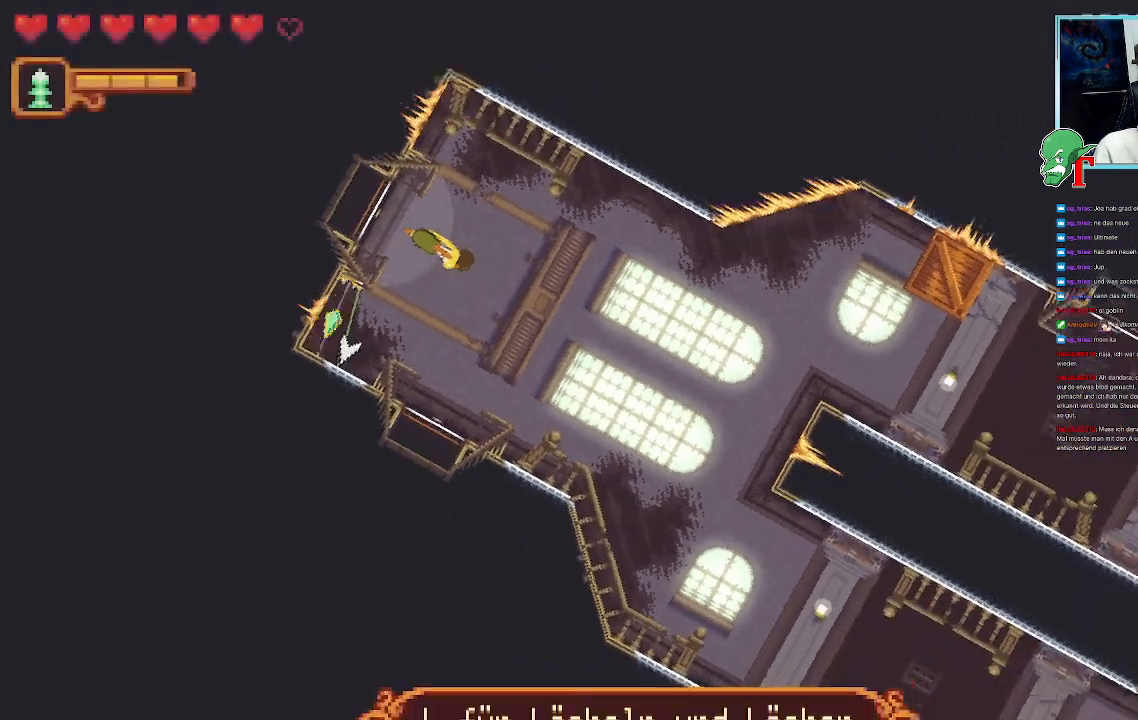
{"buttons": [], "left_stick": "up-right", "right_stick": "center", "events": [[50, "left_stick", "down-right"], [252, "left_stick", "up-right"]]}
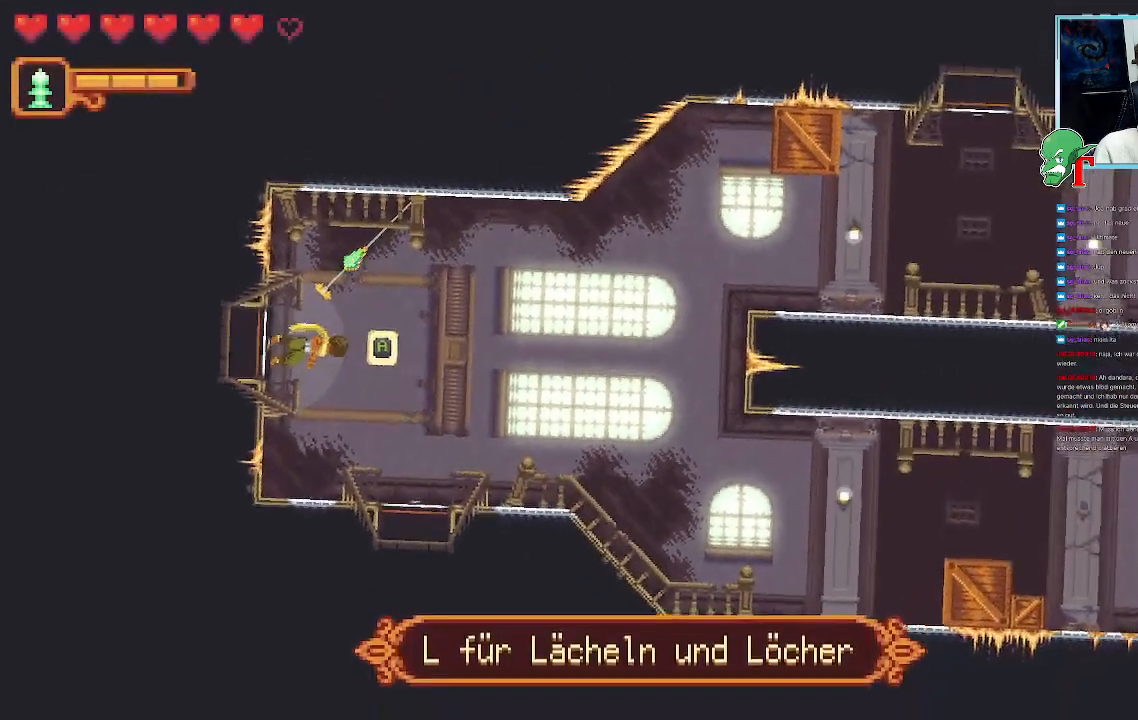
{"buttons": ["CROSS"], "left_stick": "up-right", "right_stick": "center", "events": [[419, "CROSS", "down"]]}
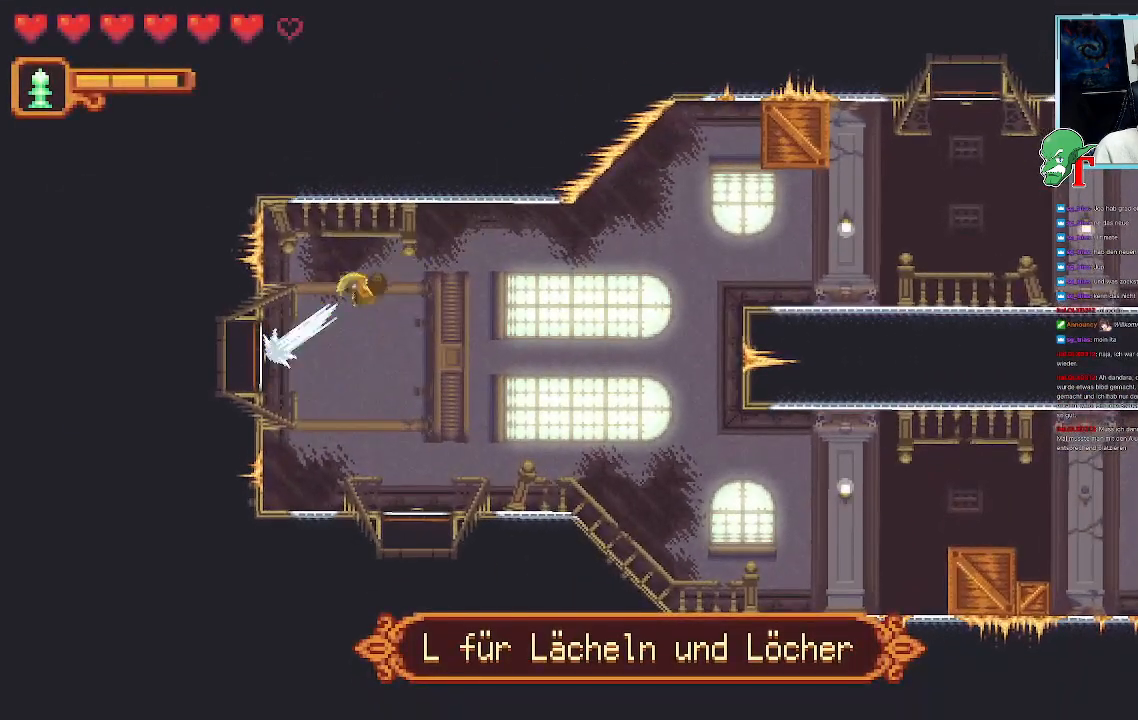
{"buttons": ["CROSS"], "left_stick": "up-right", "right_stick": "center", "events": [[17, "left_stick", "down-right"], [34, "CROSS", "up"], [152, "CROSS", "down"], [303, "CROSS", "up"], [336, "left_stick", "up-right"], [471, "CROSS", "down"]]}
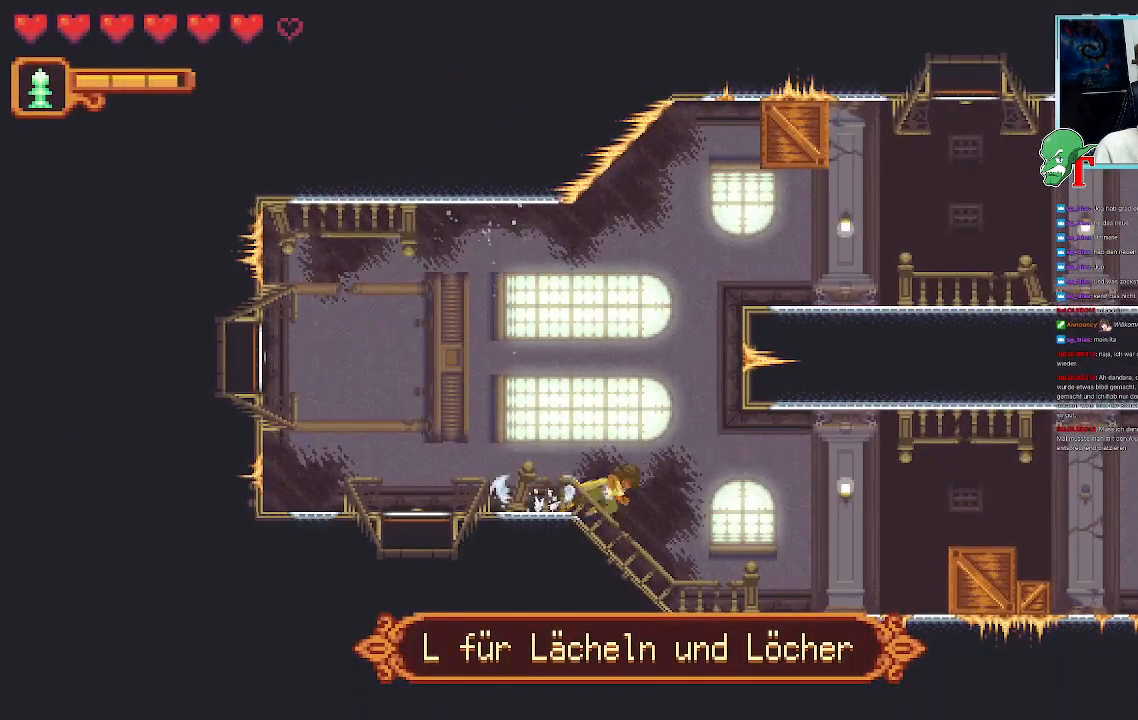
{"buttons": ["CROSS"], "left_stick": "down-right", "right_stick": "center", "events": [[135, "CROSS", "up"], [269, "left_stick", "down-right"], [386, "CROSS", "down"]]}
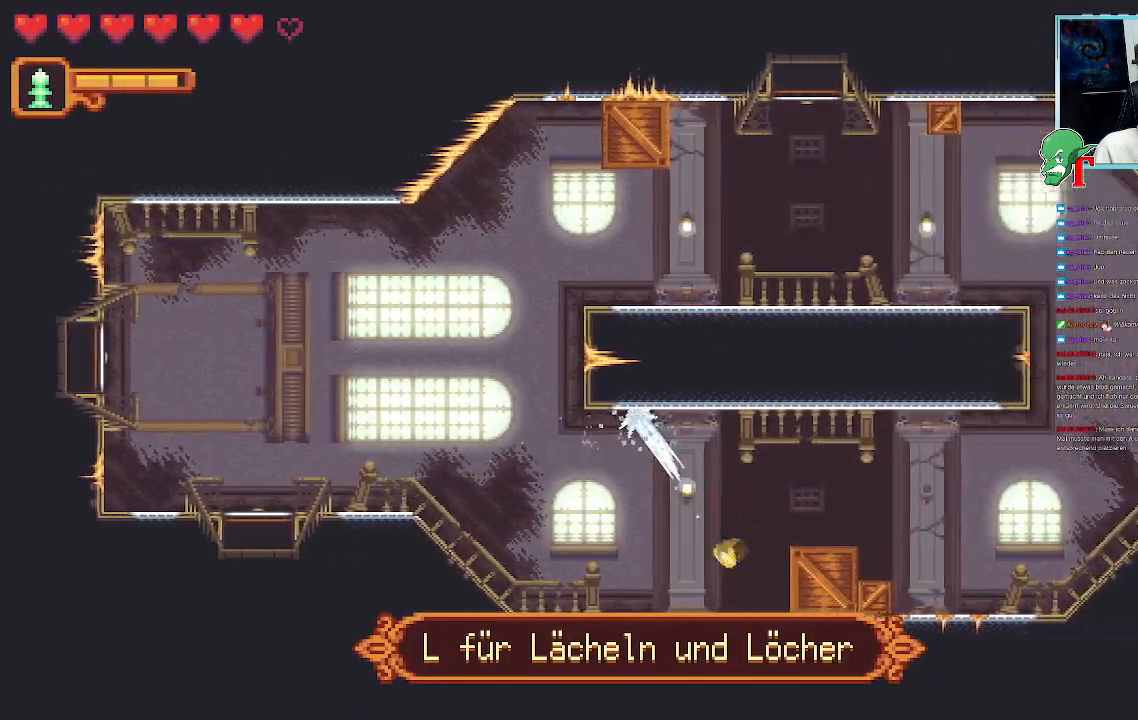
{"buttons": [], "left_stick": "up-right", "right_stick": "center", "events": [[84, "left_stick", "up-right"], [336, "CROSS", "up"]]}
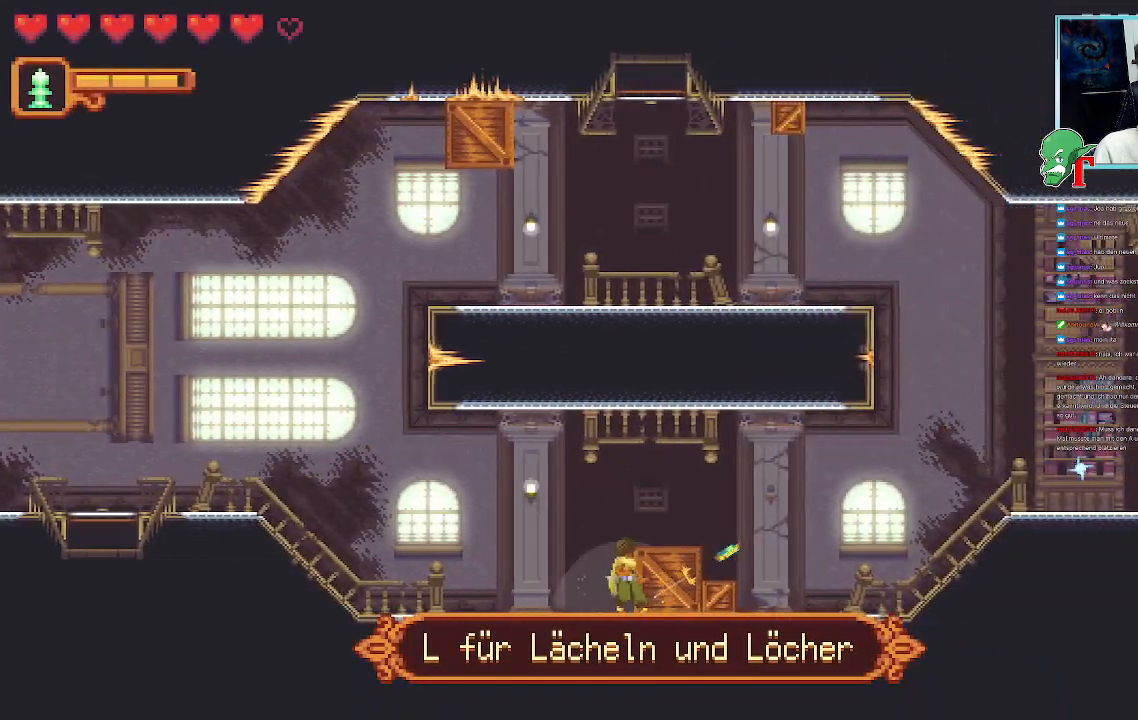
{"buttons": ["CROSS"], "left_stick": "up", "right_stick": "center", "events": [[33, "CROSS", "down"], [168, "left_stick", "up"], [218, "CROSS", "up"], [420, "CROSS", "down"]]}
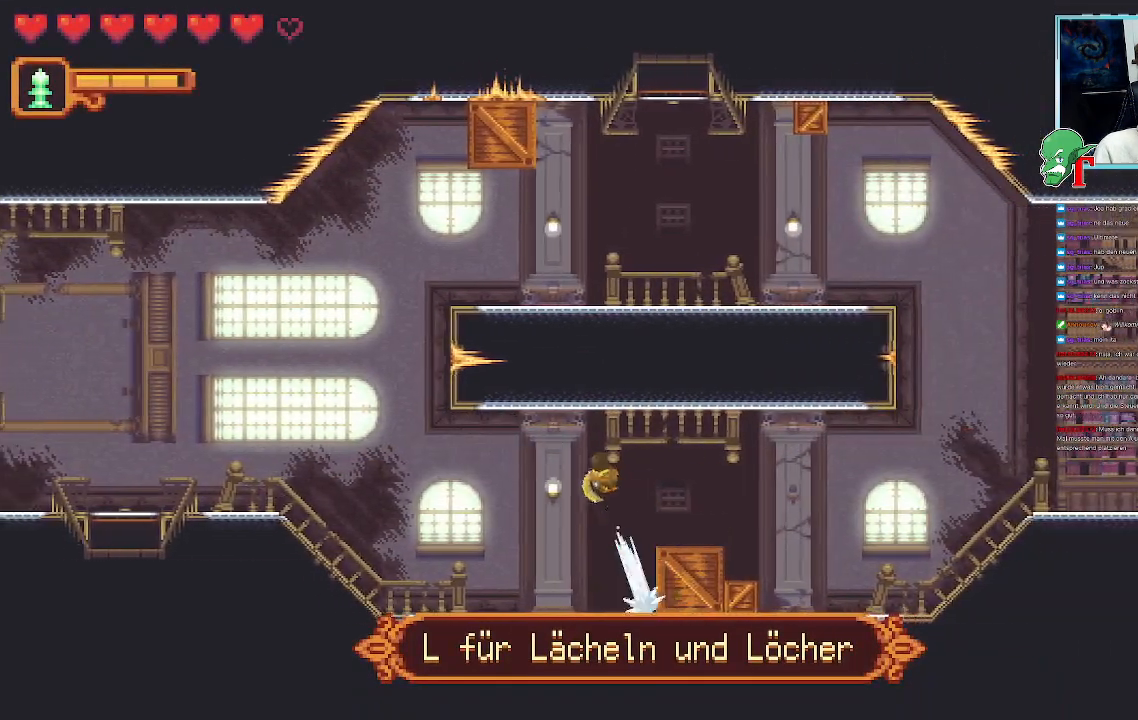
{"buttons": ["SQUARE"], "left_stick": "down-right", "right_stick": "center", "events": [[84, "CROSS", "up"], [84, "left_stick", "up-right"], [235, "left_stick", "down-right"], [487, "SQUARE", "down"]]}
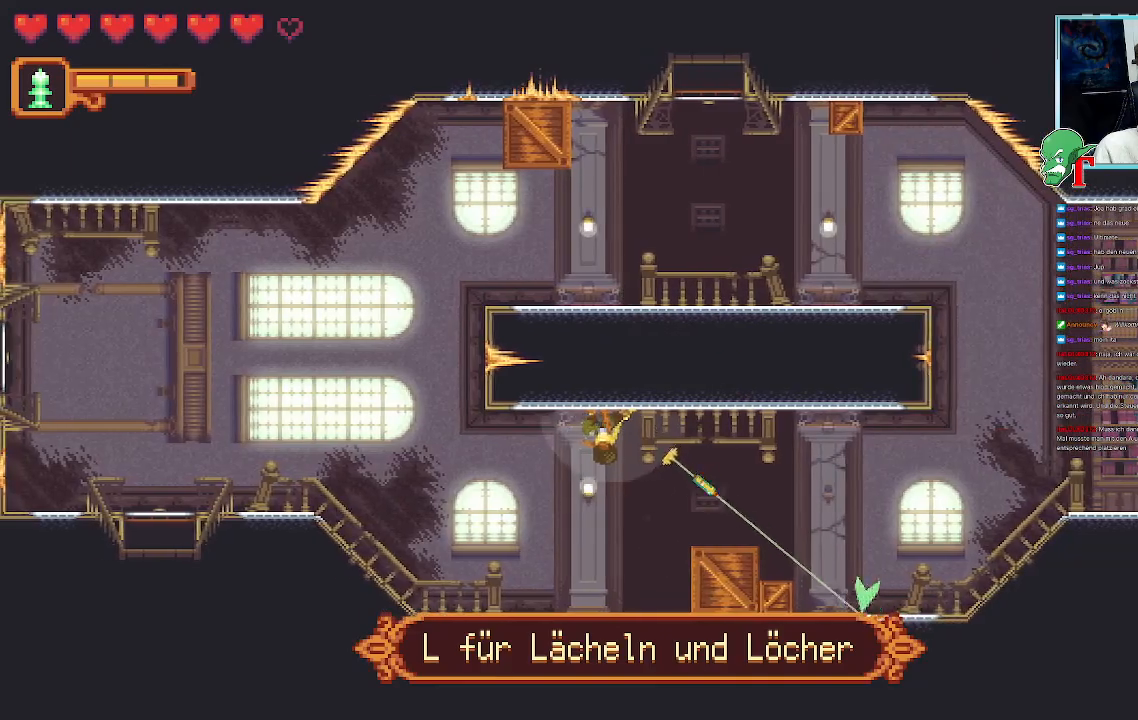
{"buttons": ["SQUARE"], "left_stick": "down-right", "right_stick": "center", "events": []}
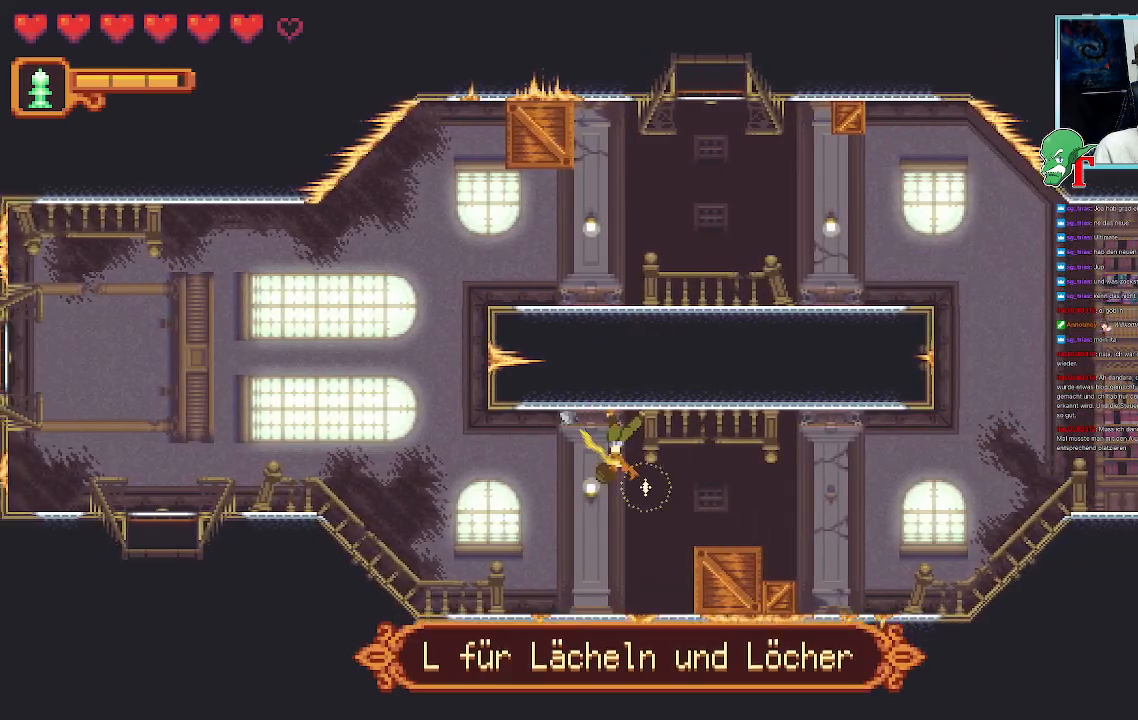
{"buttons": ["SQUARE"], "left_stick": "down-right", "right_stick": "center", "events": [[50, "SQUARE", "up"], [185, "SQUARE", "down"]]}
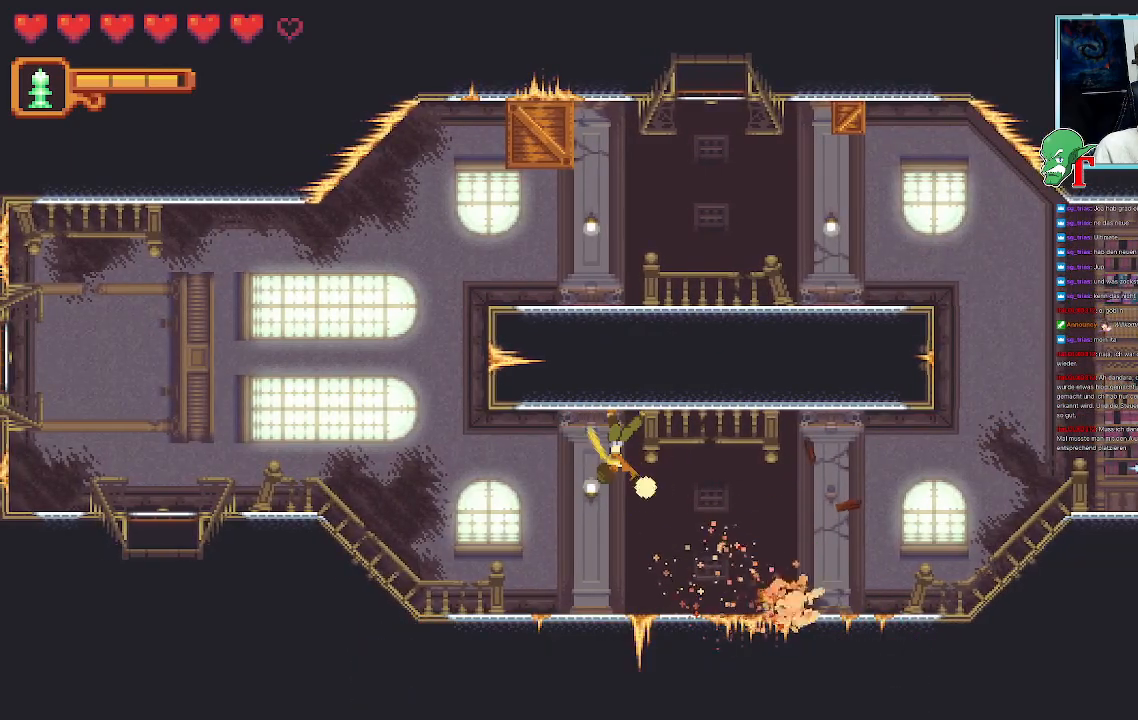
{"buttons": ["SQUARE"], "left_stick": "down-right", "right_stick": "center", "events": [[151, "SQUARE", "up"], [302, "CROSS", "down"], [504, "CROSS", "up"], [504, "SQUARE", "down"]]}
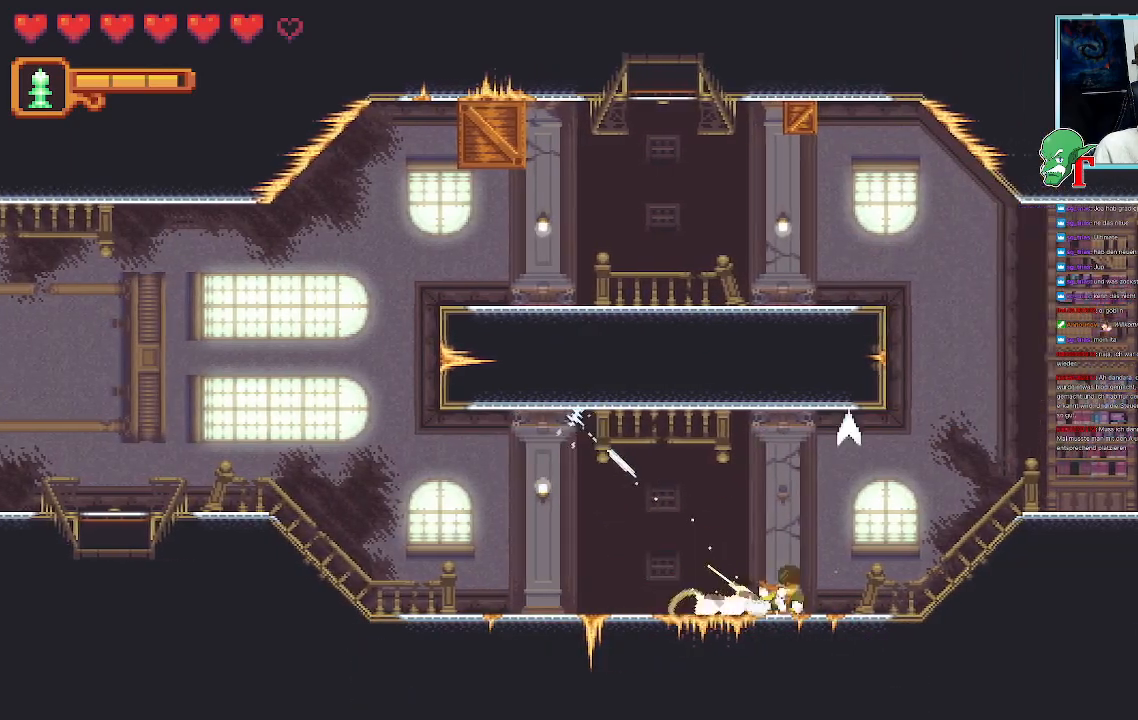
{"buttons": ["CROSS", "SQUARE"], "left_stick": "down-right", "right_stick": "center", "events": [[33, "left_stick", "up-right"], [168, "CROSS", "down"], [386, "left_stick", "down-right"]]}
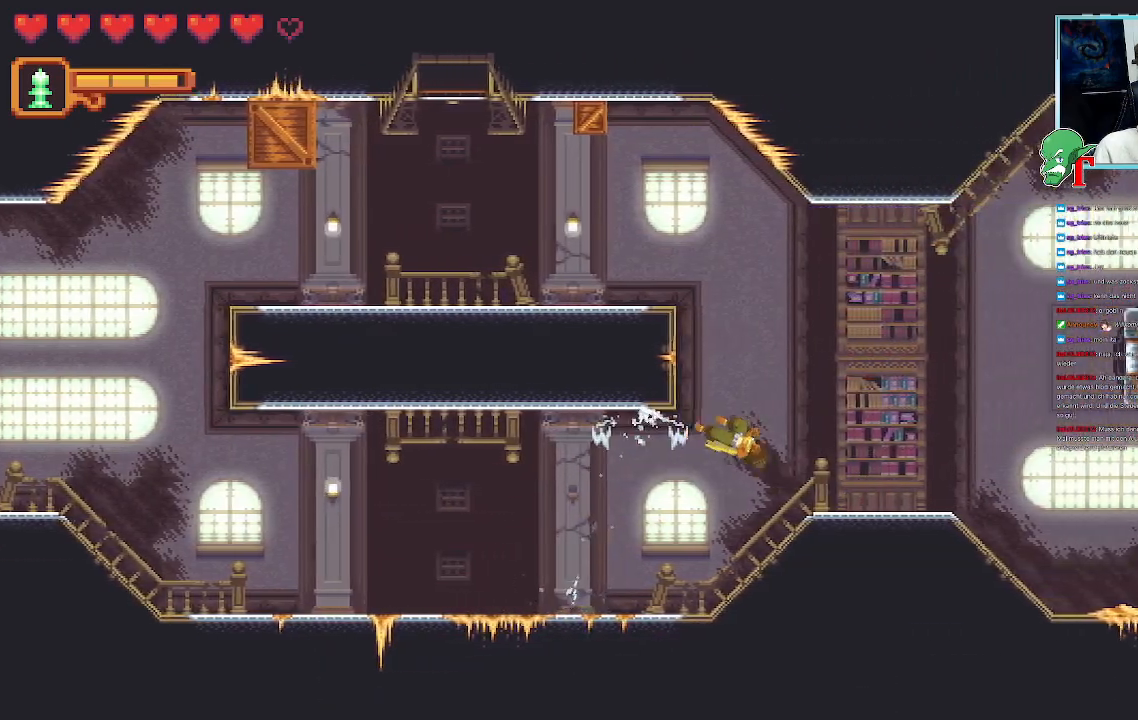
{"buttons": [], "left_stick": "up-right", "right_stick": "center", "events": [[235, "left_stick", "up-right"], [369, "CROSS", "up"], [470, "SQUARE", "up"]]}
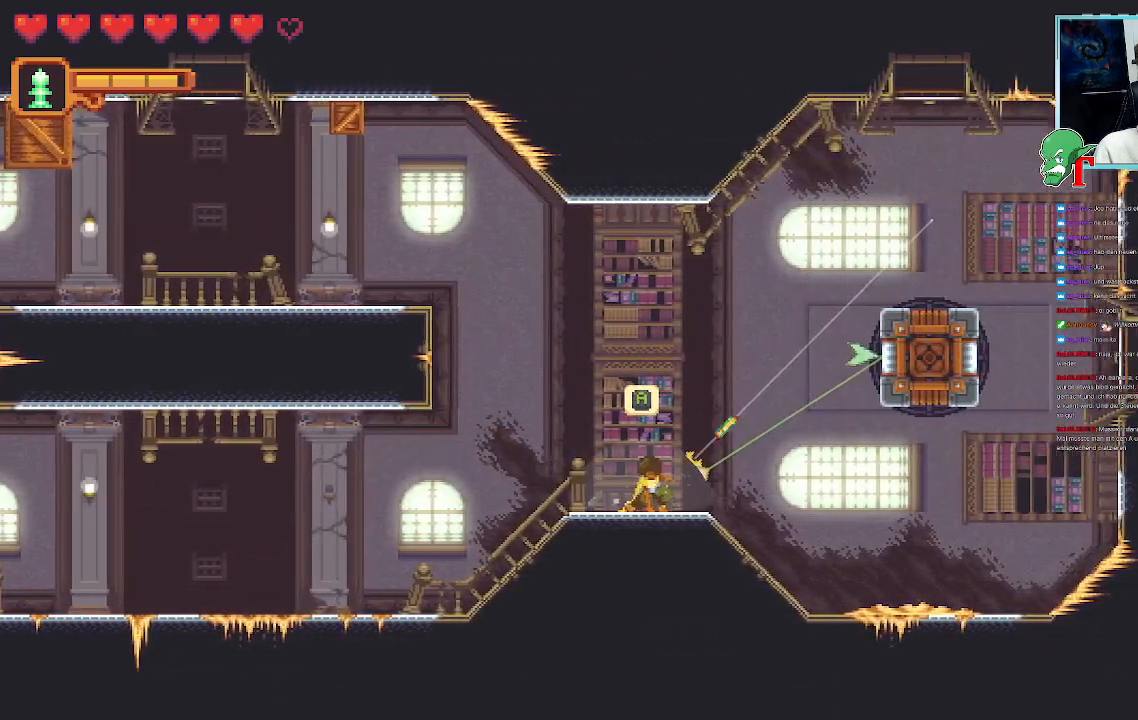
{"buttons": [], "left_stick": "center", "right_stick": "center", "events": [[67, "CROSS", "down"], [403, "left_stick", "center"], [487, "CROSS", "up"]]}